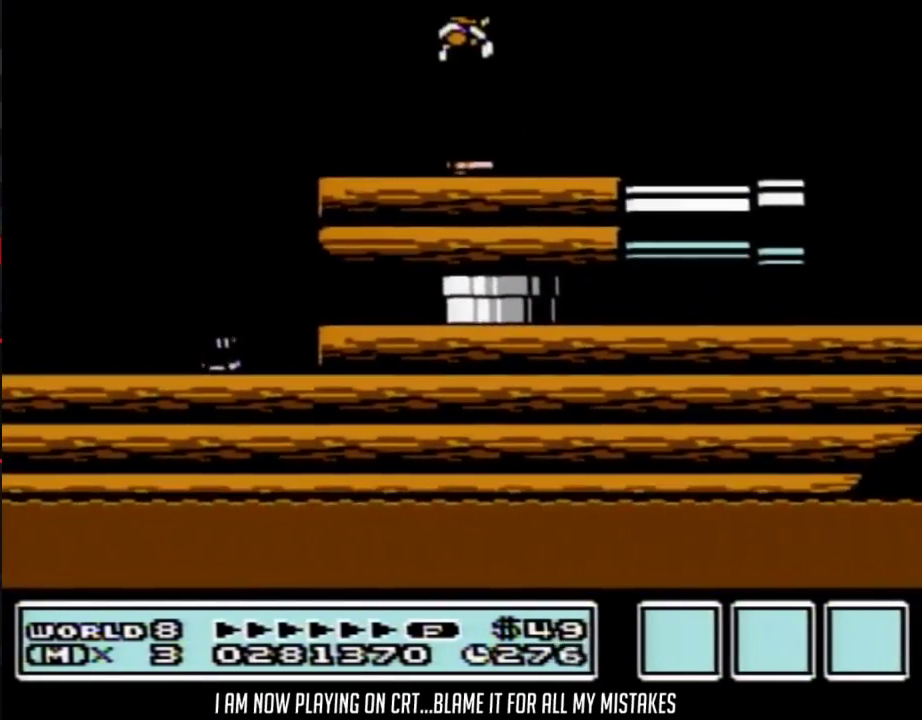
Gameplay with a controller (Nintendo layout); each line is a JSON object with the inputs held at the frame after it. "events" lists button and stick changes between this image and that frame as [ms after this image, input, new state], when the widget could be followed in between. Not read: L3 R3.
{"buttons": ["B", "DPAD_LEFT"], "events": [[417, "DPAD_LEFT", "down"]]}
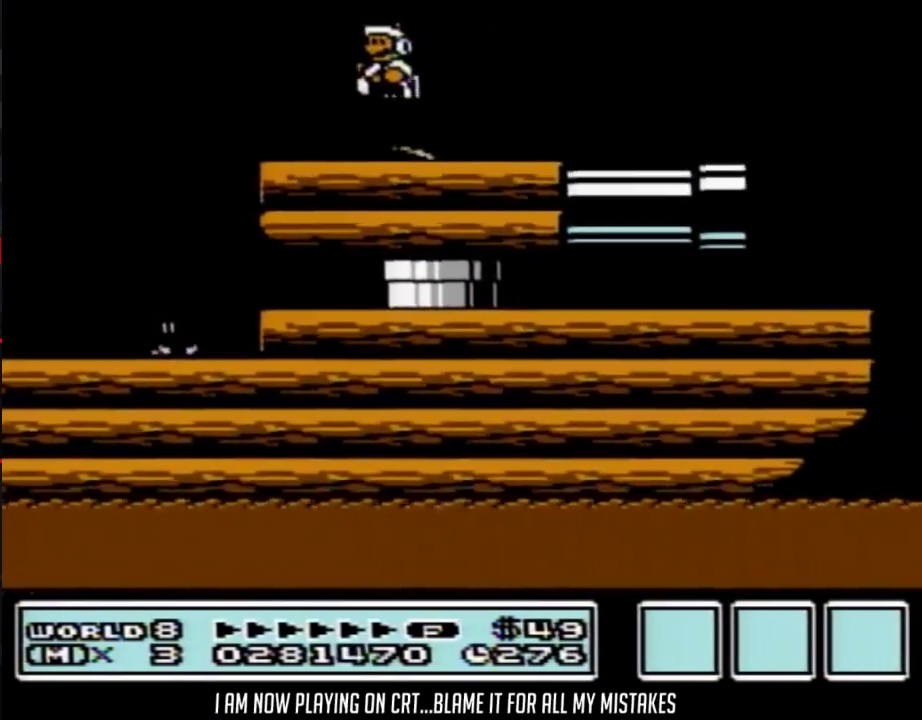
{"buttons": ["B", "DPAD_RIGHT"], "events": [[50, "DPAD_LEFT", "up"], [233, "DPAD_RIGHT", "down"]]}
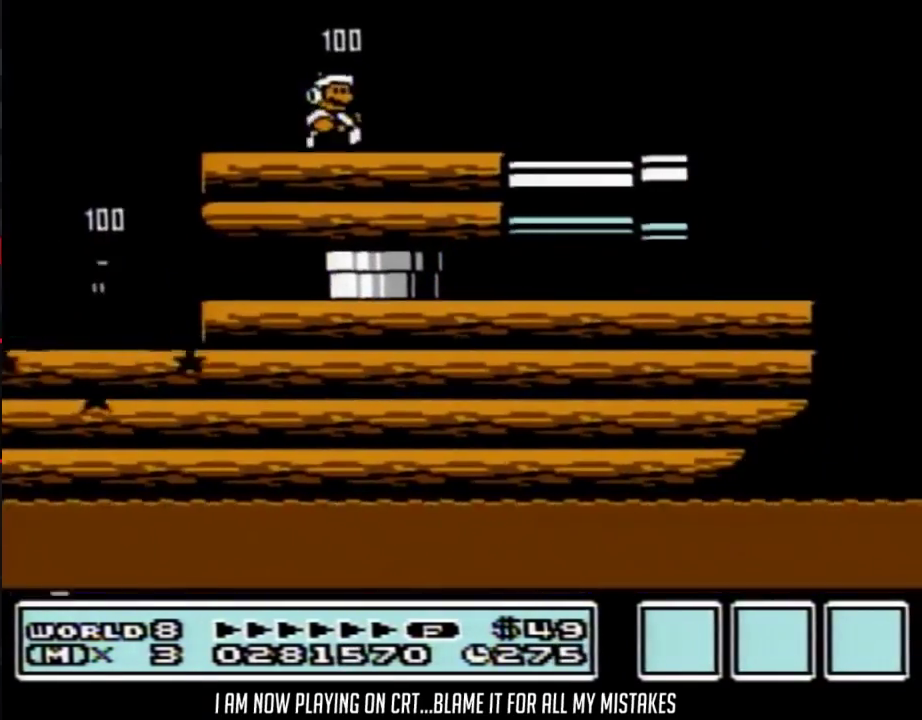
{"buttons": ["B"], "events": [[233, "DPAD_RIGHT", "up"], [317, "DPAD_LEFT", "down"], [500, "DPAD_LEFT", "up"]]}
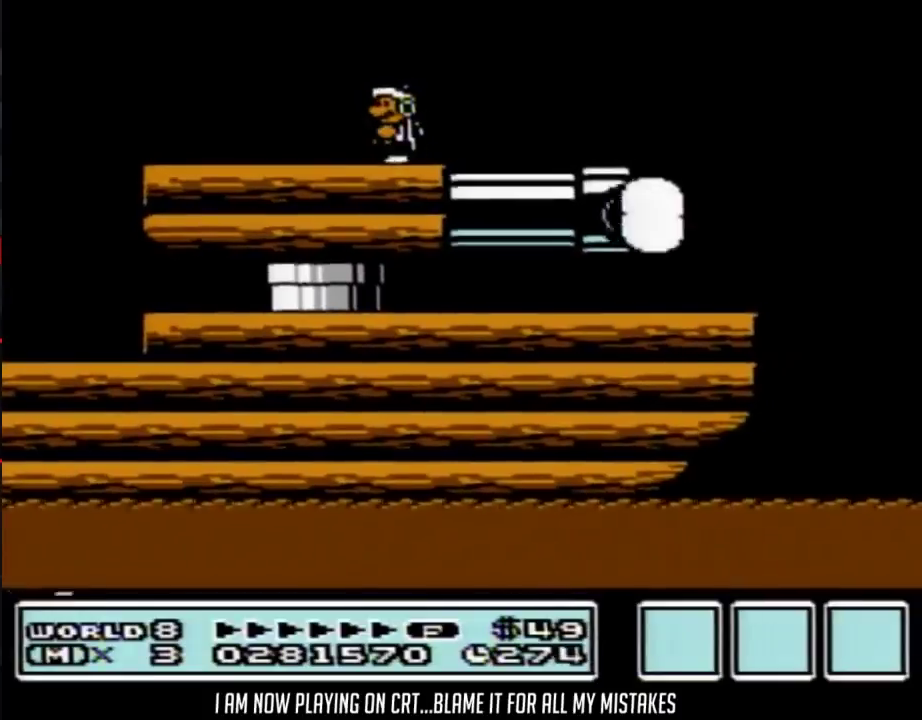
{"buttons": ["B"], "events": []}
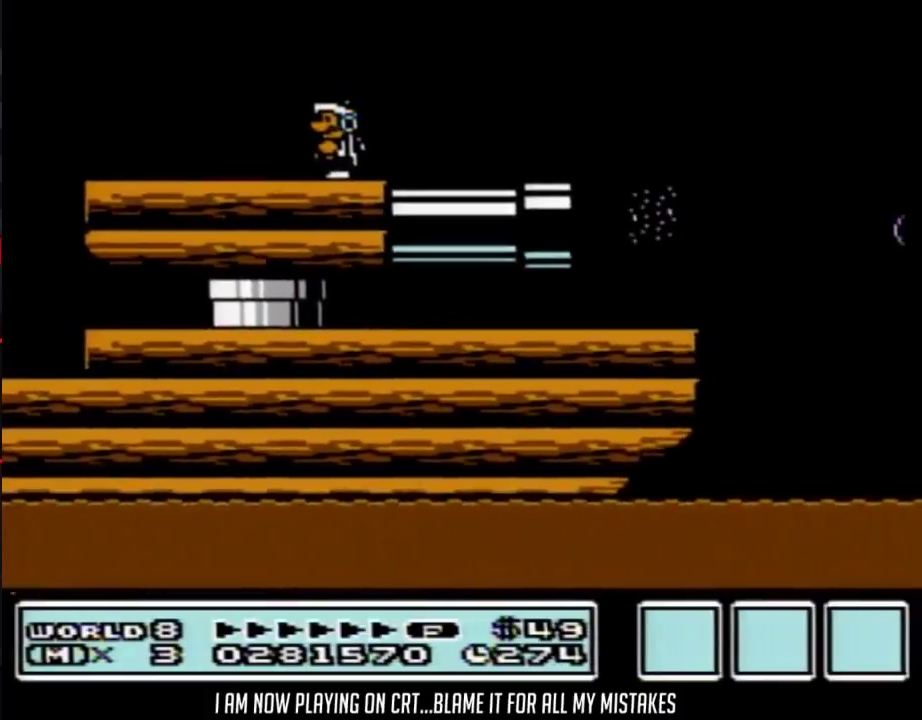
{"buttons": ["B"], "events": []}
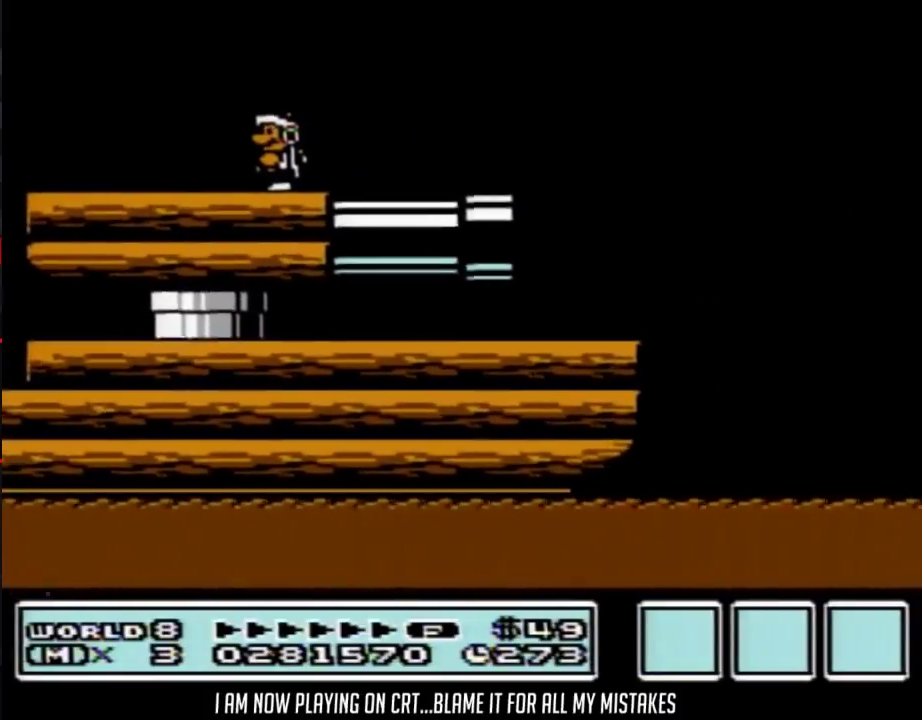
{"buttons": ["A", "B", "DPAD_LEFT"], "events": [[467, "A", "down"], [467, "DPAD_LEFT", "down"]]}
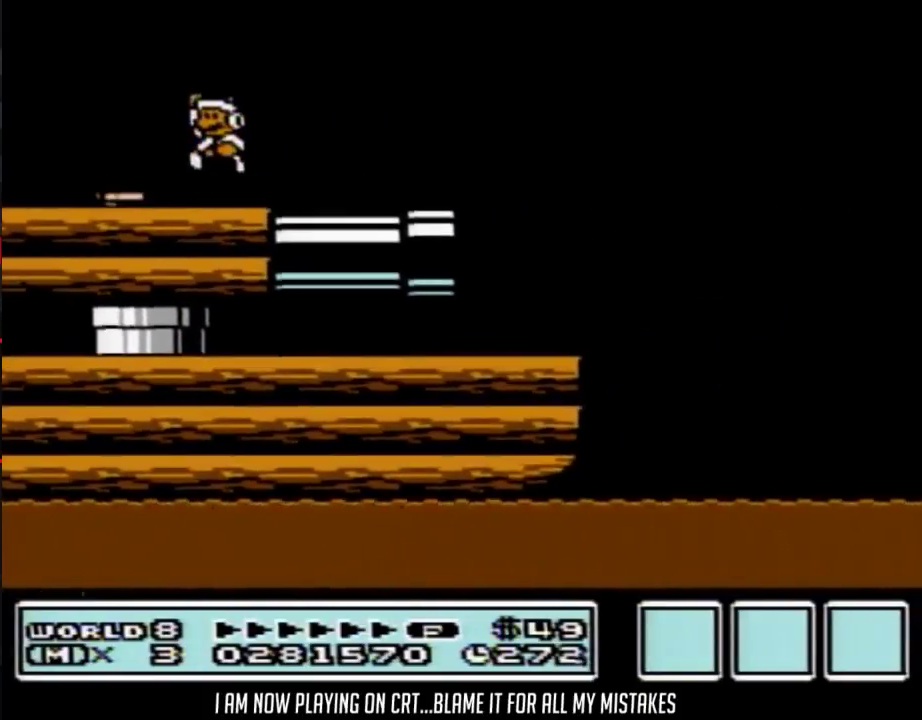
{"buttons": ["B"], "events": [[133, "A", "up"], [233, "DPAD_LEFT", "up"]]}
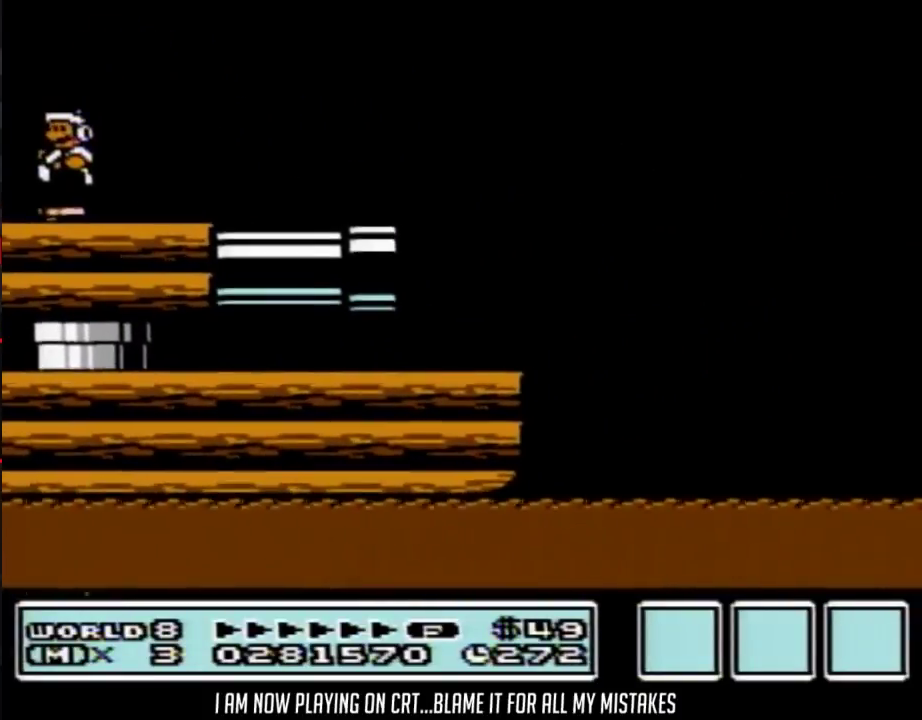
{"buttons": ["B", "DPAD_RIGHT"], "events": [[450, "DPAD_RIGHT", "down"]]}
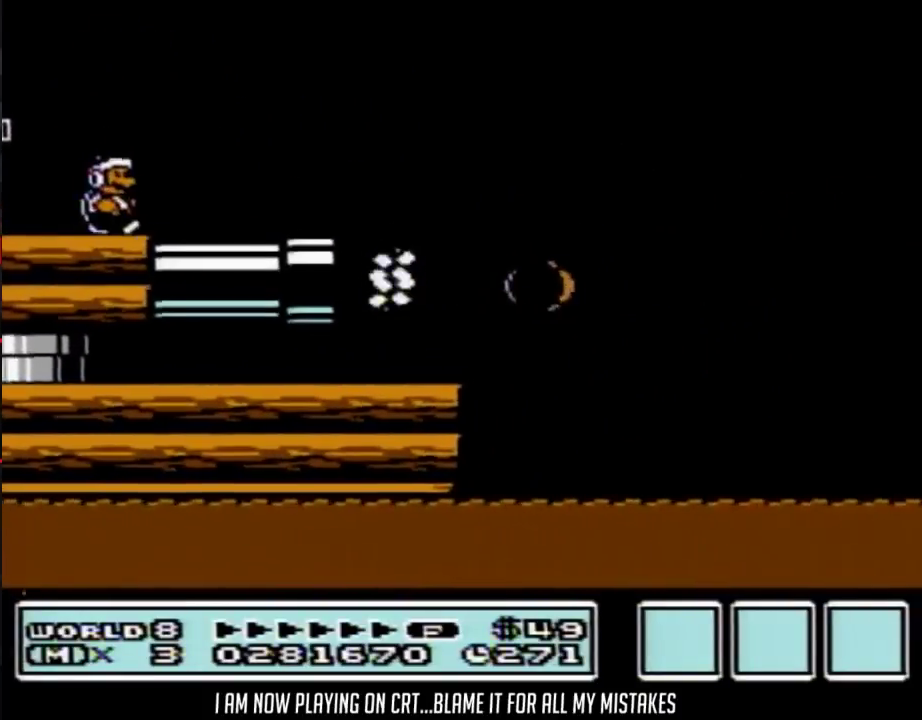
{"buttons": ["B", "DPAD_RIGHT"], "events": []}
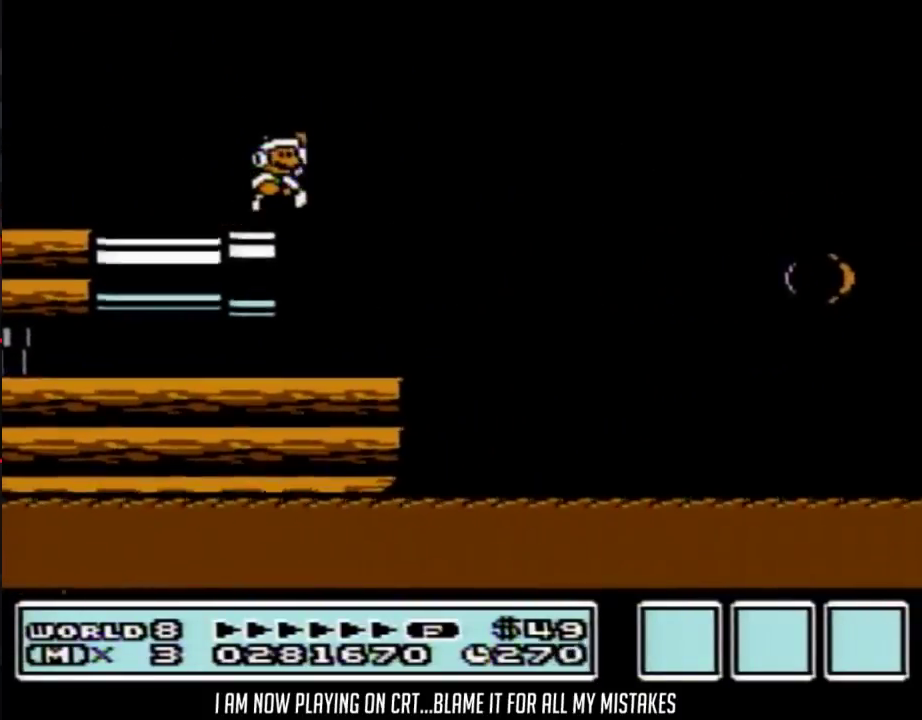
{"buttons": ["A", "B", "DPAD_RIGHT"], "events": [[33, "A", "down"]]}
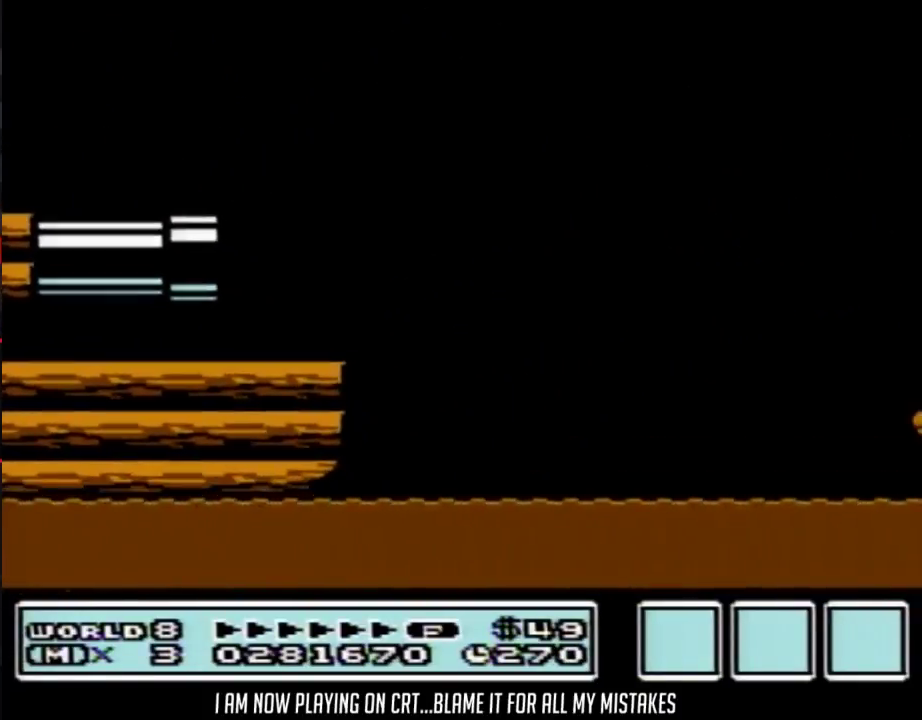
{"buttons": ["B", "DPAD_RIGHT"], "events": [[67, "A", "up"]]}
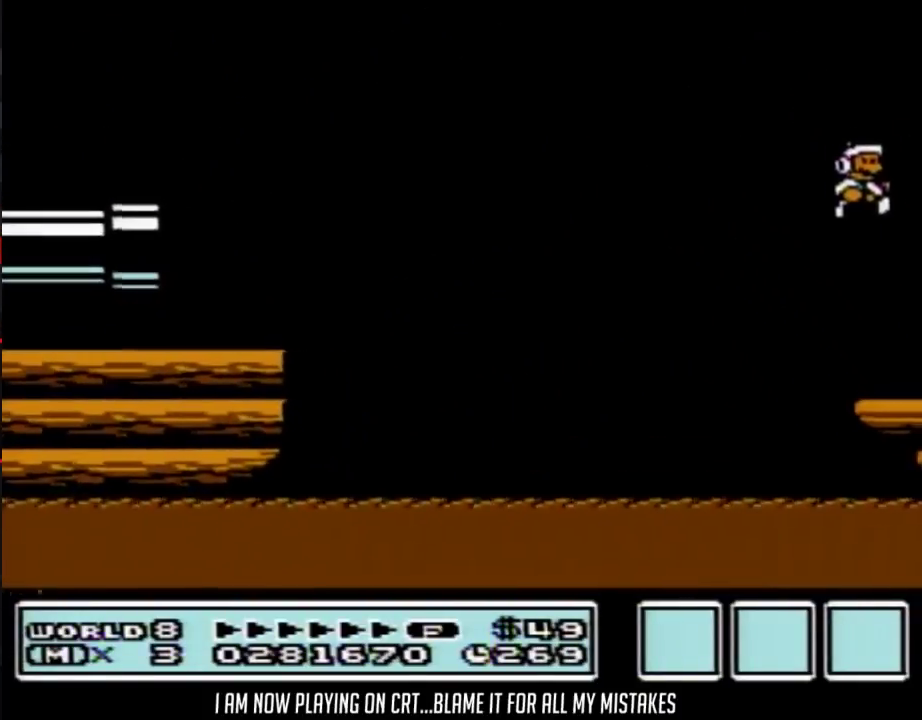
{"buttons": ["B"], "events": [[500, "DPAD_RIGHT", "up"]]}
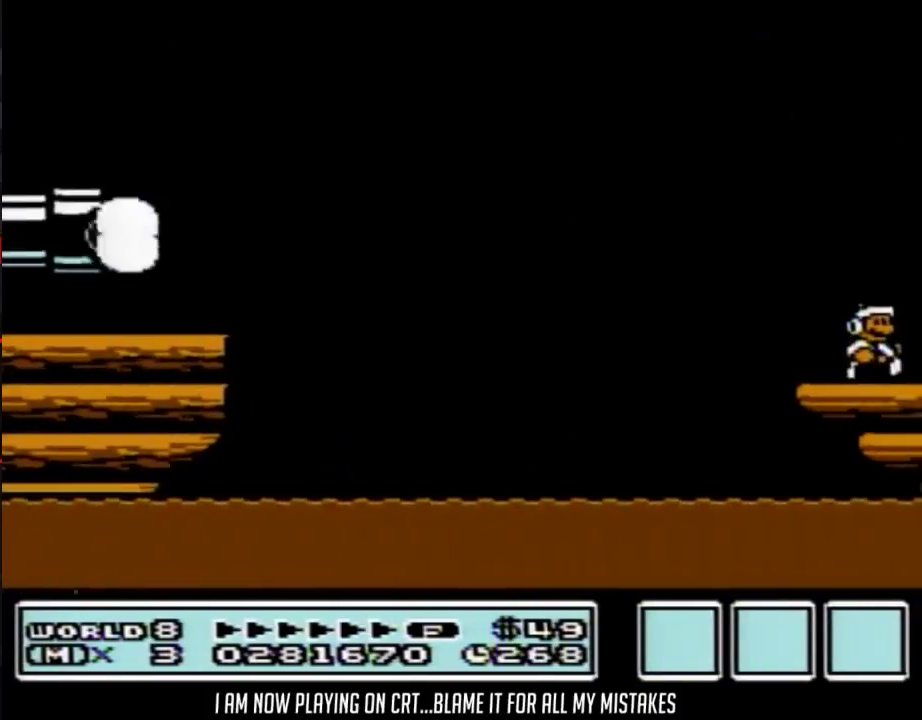
{"buttons": [], "events": [[100, "DPAD_LEFT", "down"], [167, "B", "up"], [233, "DPAD_LEFT", "up"]]}
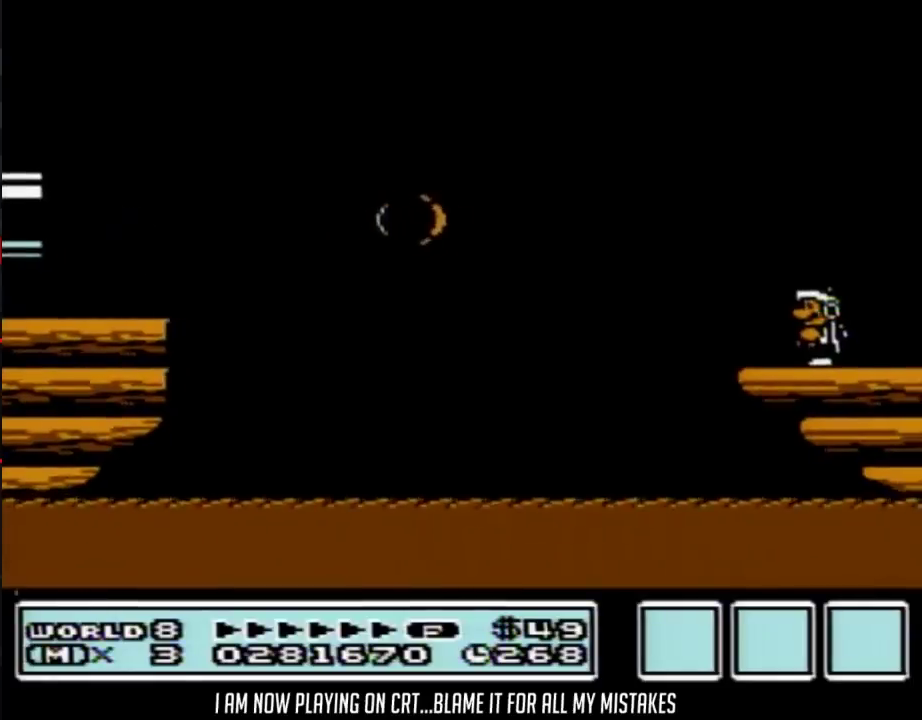
{"buttons": ["B"], "events": [[417, "B", "down"]]}
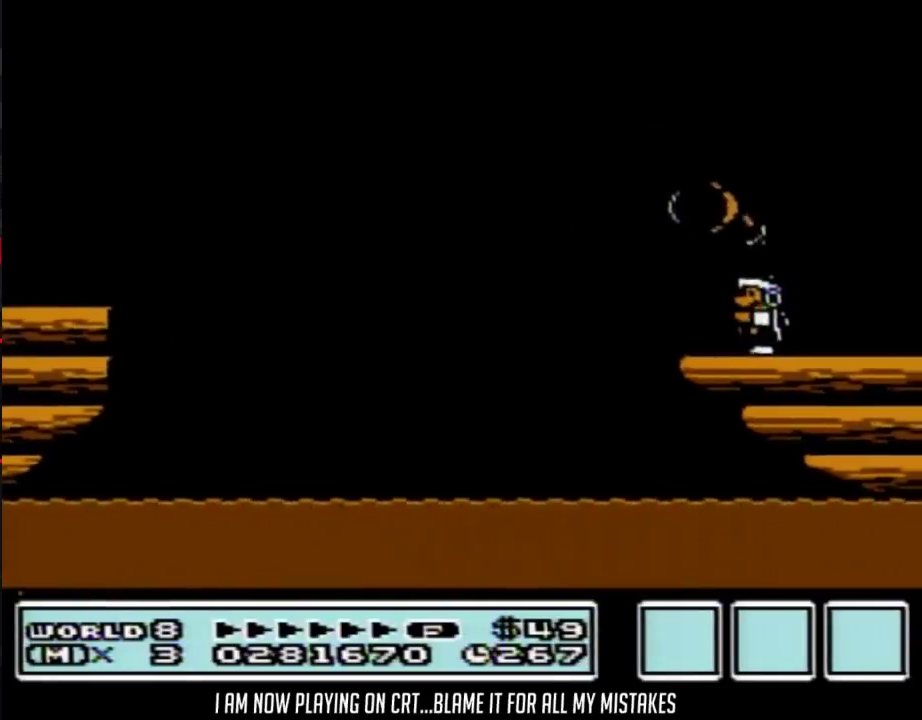
{"buttons": ["B", "DPAD_RIGHT"], "events": [[350, "DPAD_RIGHT", "down"]]}
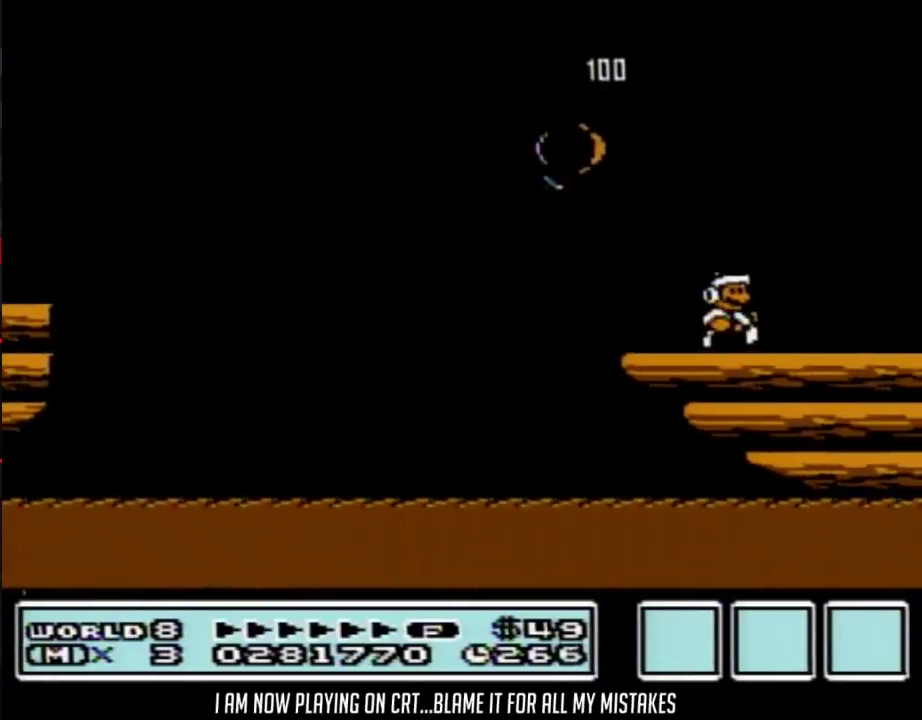
{"buttons": ["B"], "events": [[200, "DPAD_RIGHT", "up"]]}
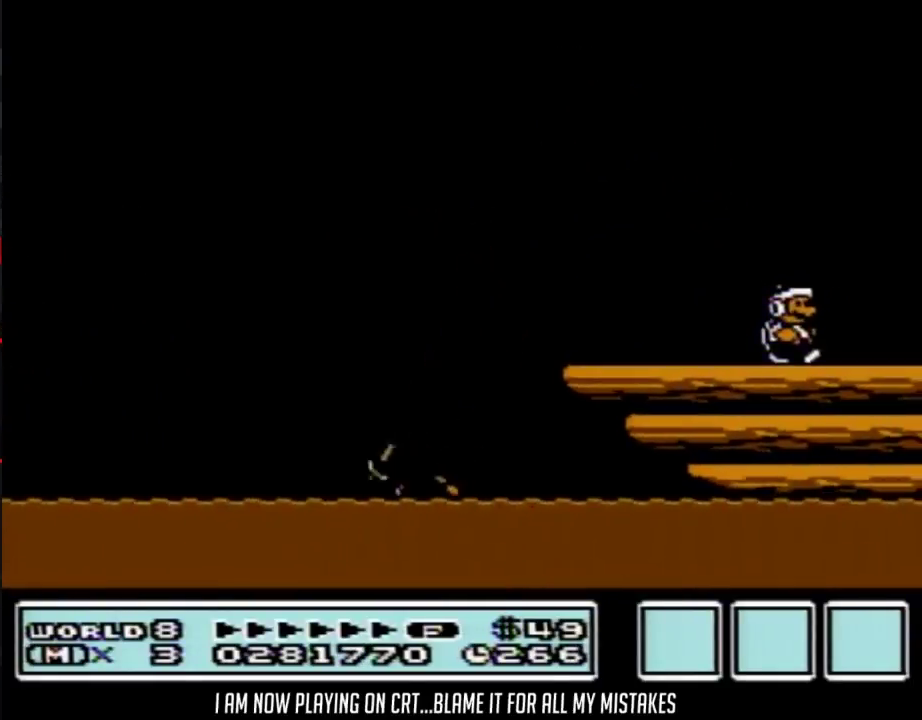
{"buttons": ["B", "DPAD_RIGHT"], "events": [[200, "DPAD_RIGHT", "down"]]}
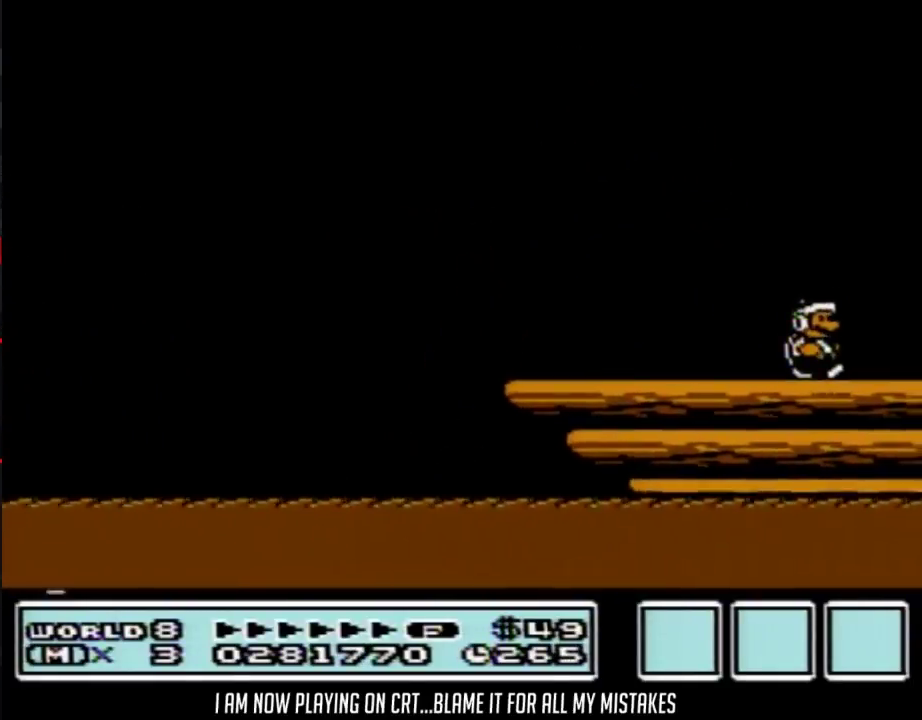
{"buttons": ["B", "DPAD_RIGHT"], "events": [[67, "A", "down"], [300, "A", "up"], [300, "B", "up"], [483, "B", "down"]]}
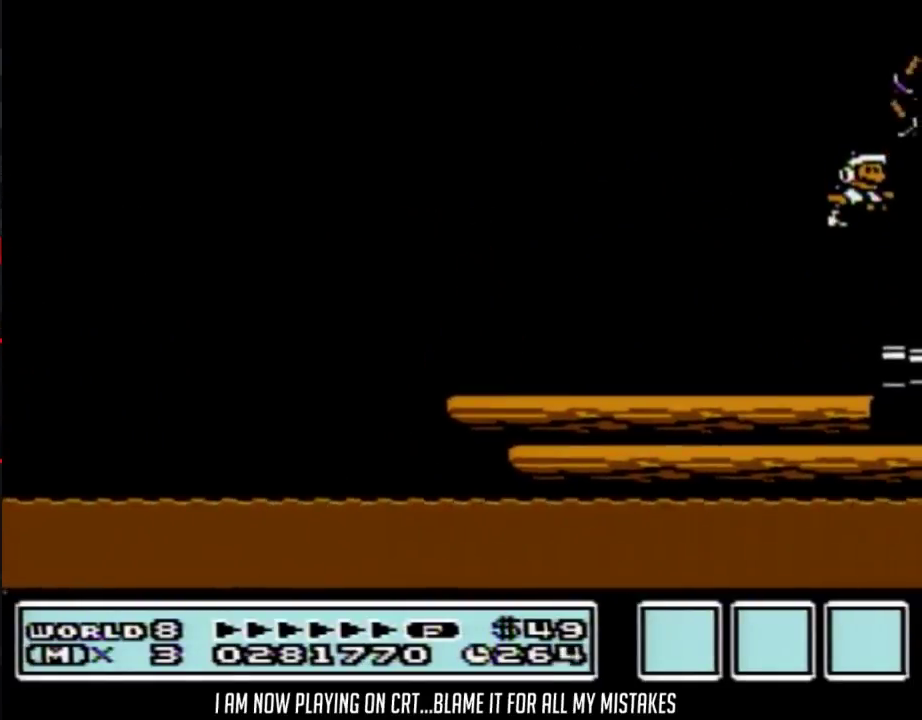
{"buttons": ["DPAD_RIGHT"], "events": [[350, "A", "down"], [450, "A", "up"], [450, "B", "up"]]}
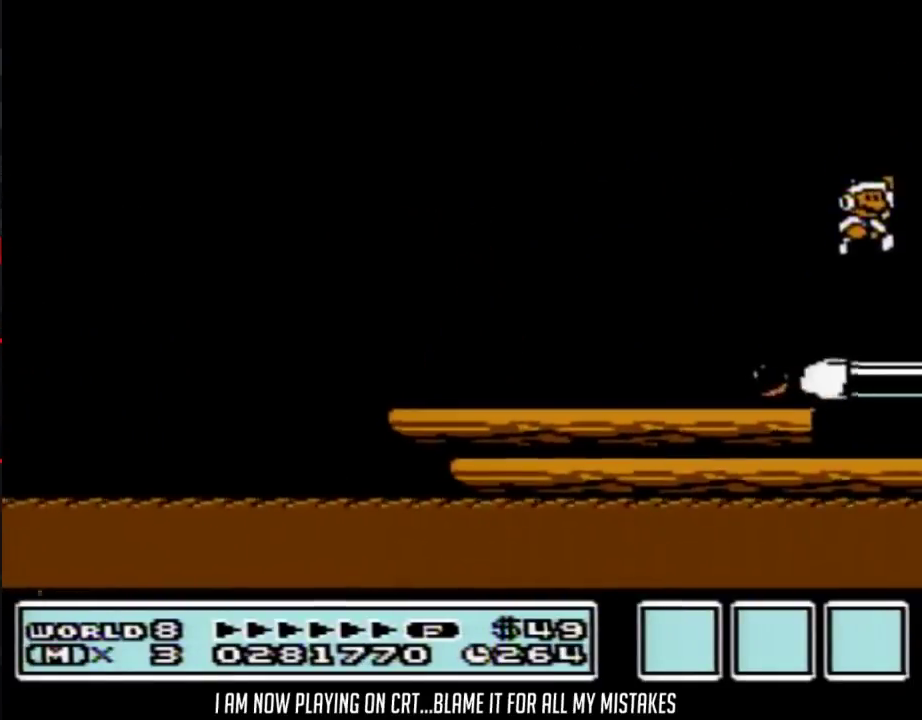
{"buttons": ["A", "DPAD_RIGHT"], "events": [[133, "B", "down"], [200, "B", "up"], [483, "A", "down"]]}
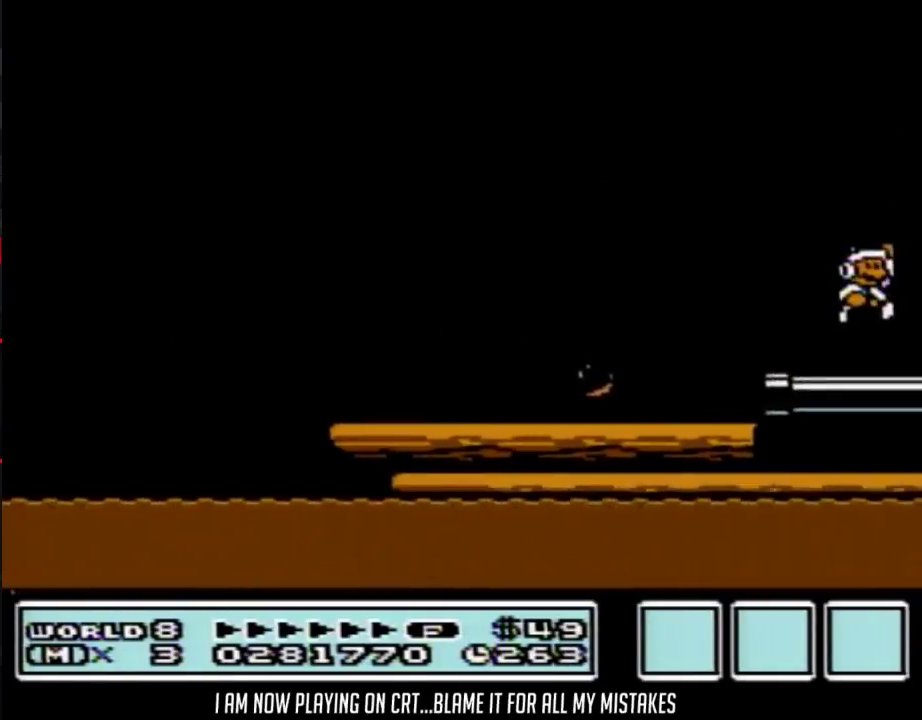
{"buttons": ["DPAD_RIGHT"], "events": [[100, "A", "up"], [200, "B", "down"], [250, "B", "up"], [350, "B", "down"], [450, "B", "up"]]}
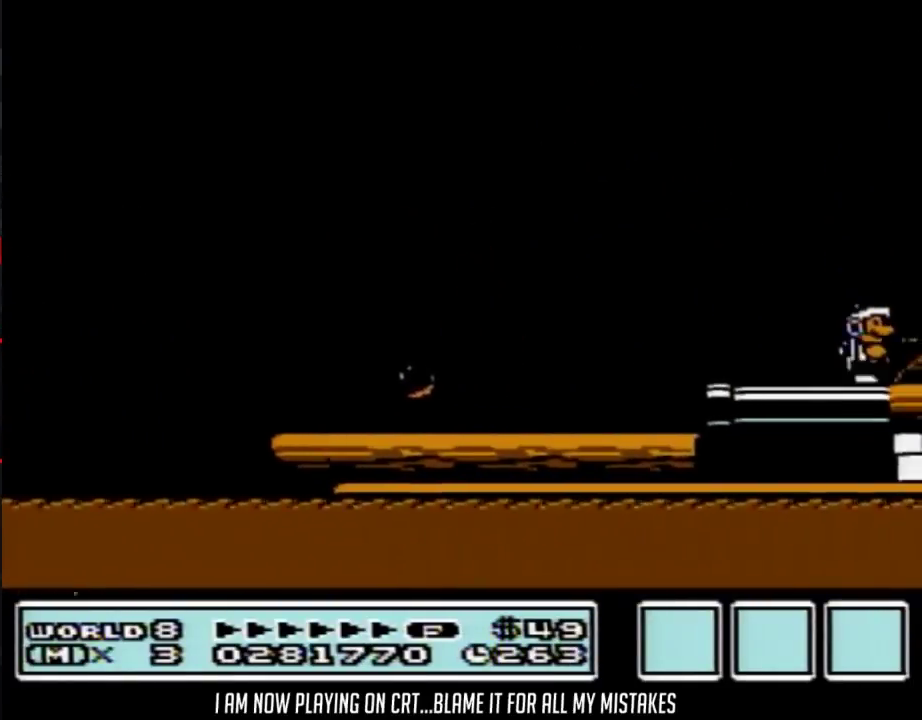
{"buttons": ["B", "DPAD_RIGHT"], "events": [[100, "A", "down"], [200, "A", "up"], [283, "B", "down"]]}
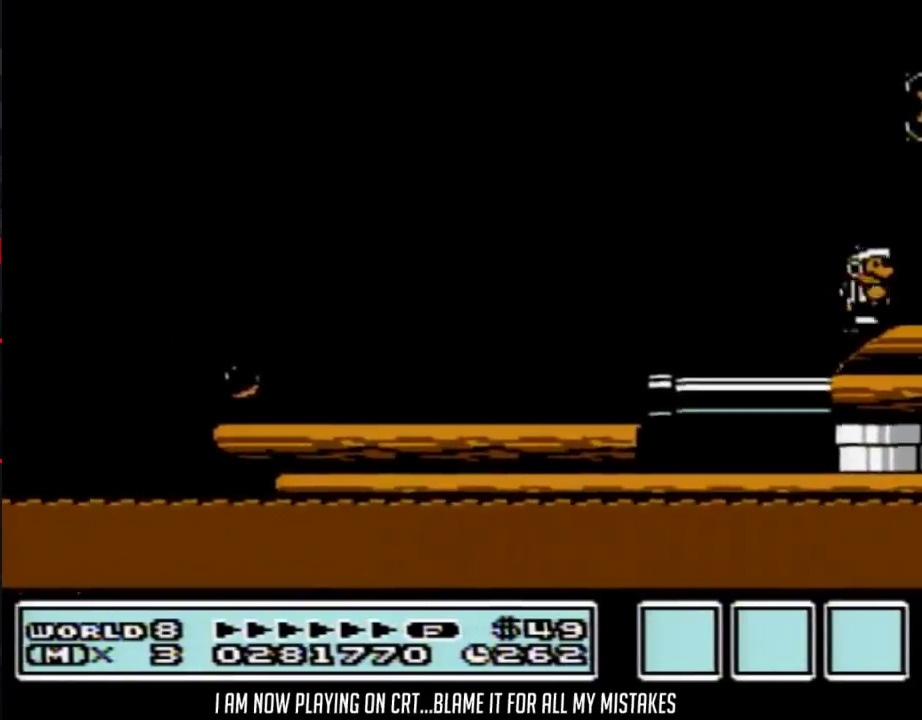
{"buttons": ["A", "B", "DPAD_RIGHT"], "events": [[450, "A", "down"]]}